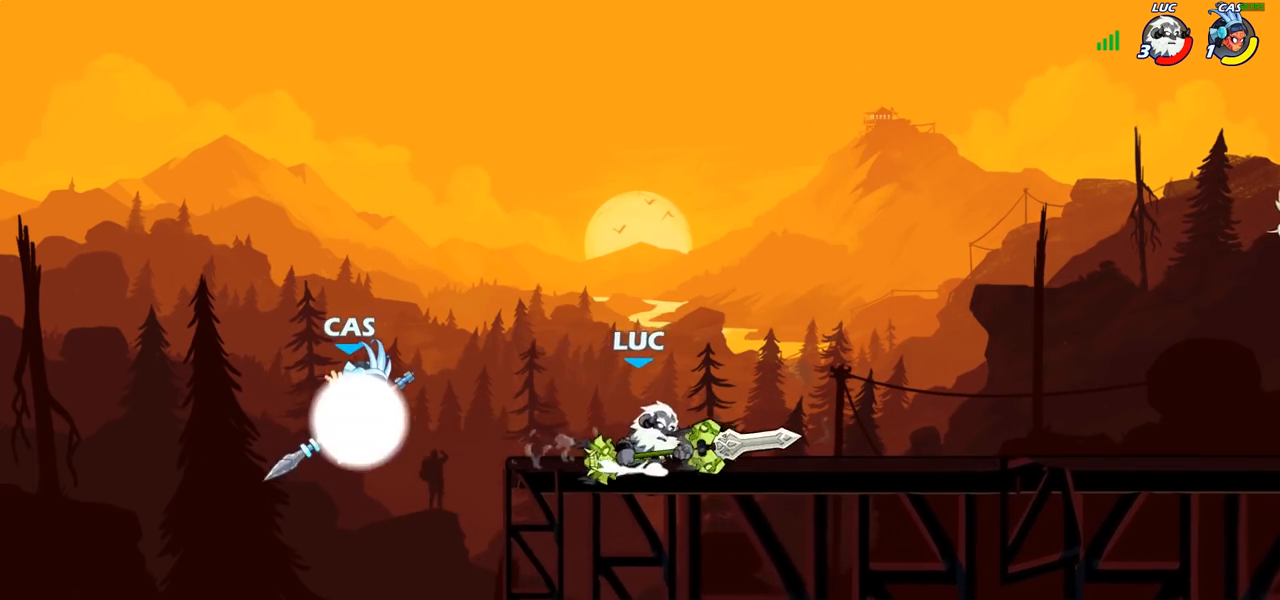
Gameplay with a controller (PlayStation layout); each line is a JSON object with the inputs held at the frame after it. "events" lists button and stick changes between this image and that frame as [ms after this image, input, new state], when the widget could be followed in between.
{"buttons": [], "left_stick": "down-left", "right_stick": "center", "events": [[100, "CROSS", "up"], [183, "left_stick", "down-left"], [233, "SQUARE", "down"], [317, "SQUARE", "up"]]}
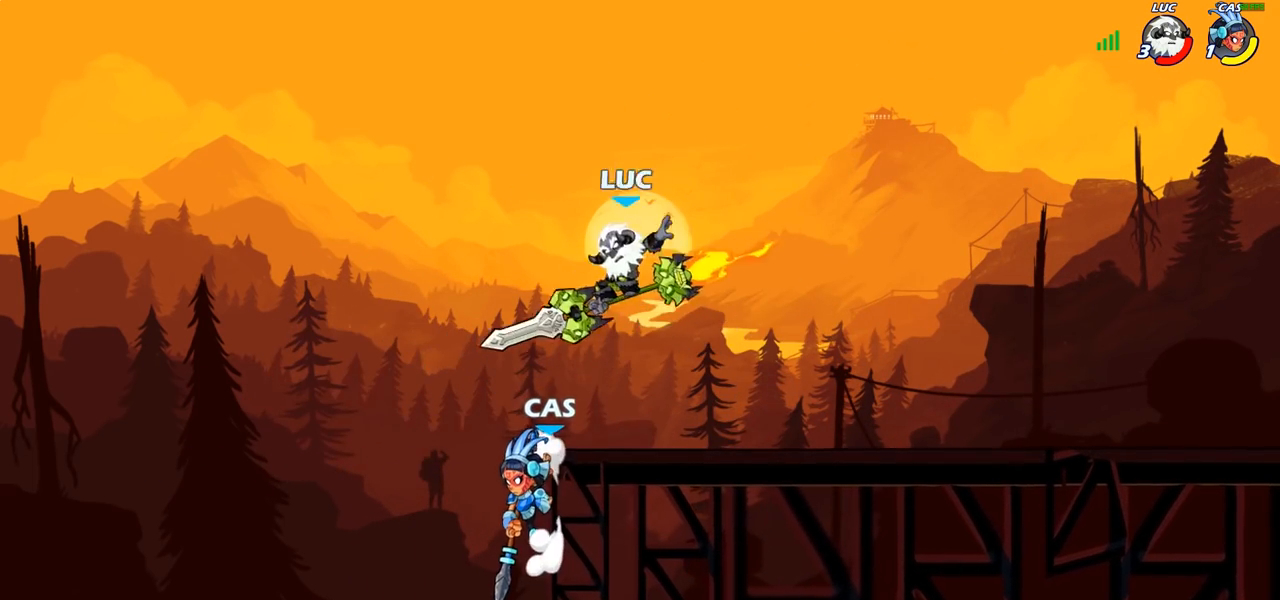
{"buttons": ["CIRCLE"], "left_stick": "center", "right_stick": "center", "events": [[200, "left_stick", "left"], [333, "left_stick", "up-right"], [417, "CIRCLE", "down"], [433, "left_stick", "center"]]}
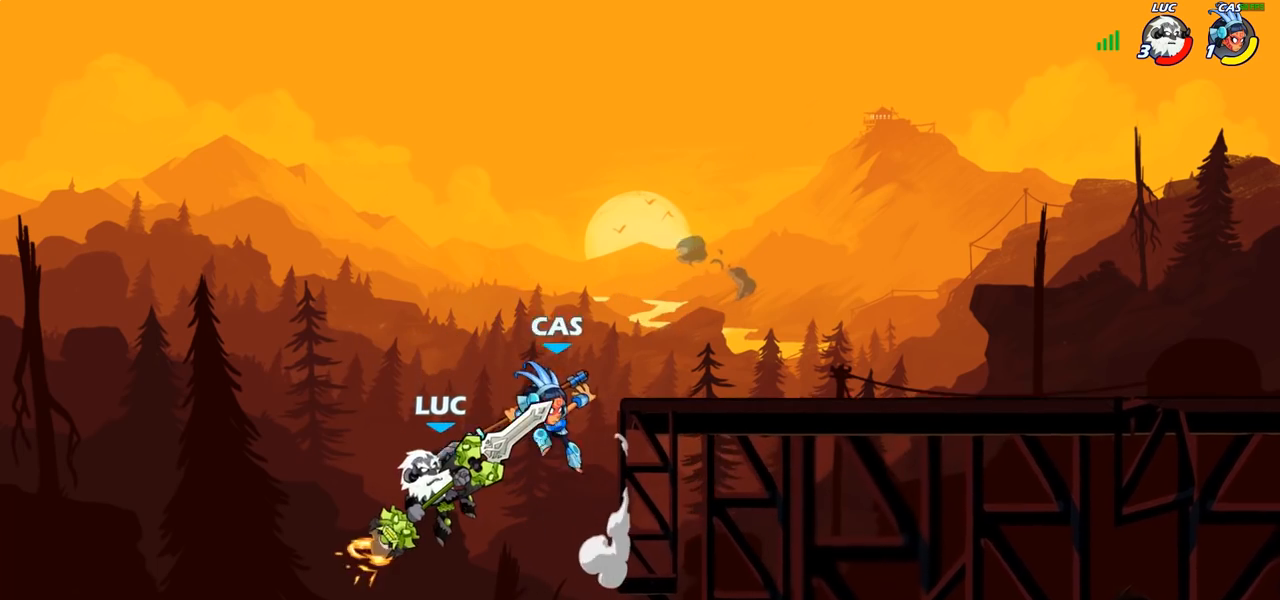
{"buttons": [], "left_stick": "right", "right_stick": "center", "events": [[183, "CIRCLE", "up"], [450, "left_stick", "right"]]}
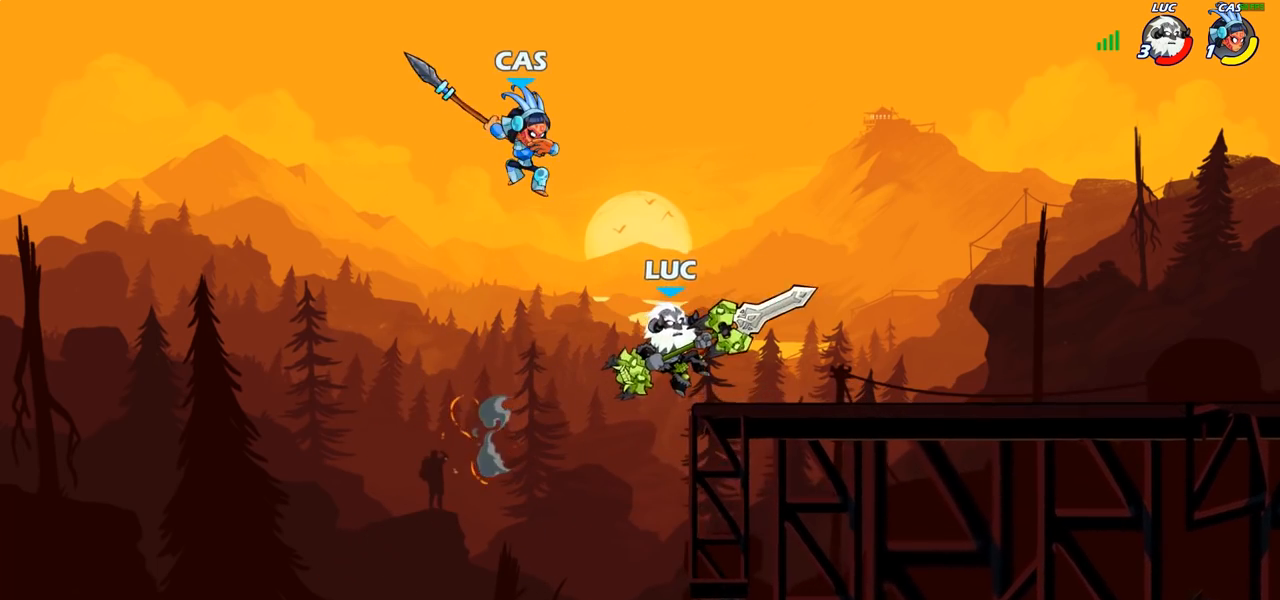
{"buttons": [], "left_stick": "up-right", "right_stick": "center", "events": [[117, "CROSS", "down"], [133, "left_stick", "up-left"], [233, "SQUARE", "down"], [250, "left_stick", "center"], [267, "CROSS", "up"], [267, "right_stick", "down-left"], [317, "right_stick", "center"], [333, "SQUARE", "up"], [467, "left_stick", "up-right"]]}
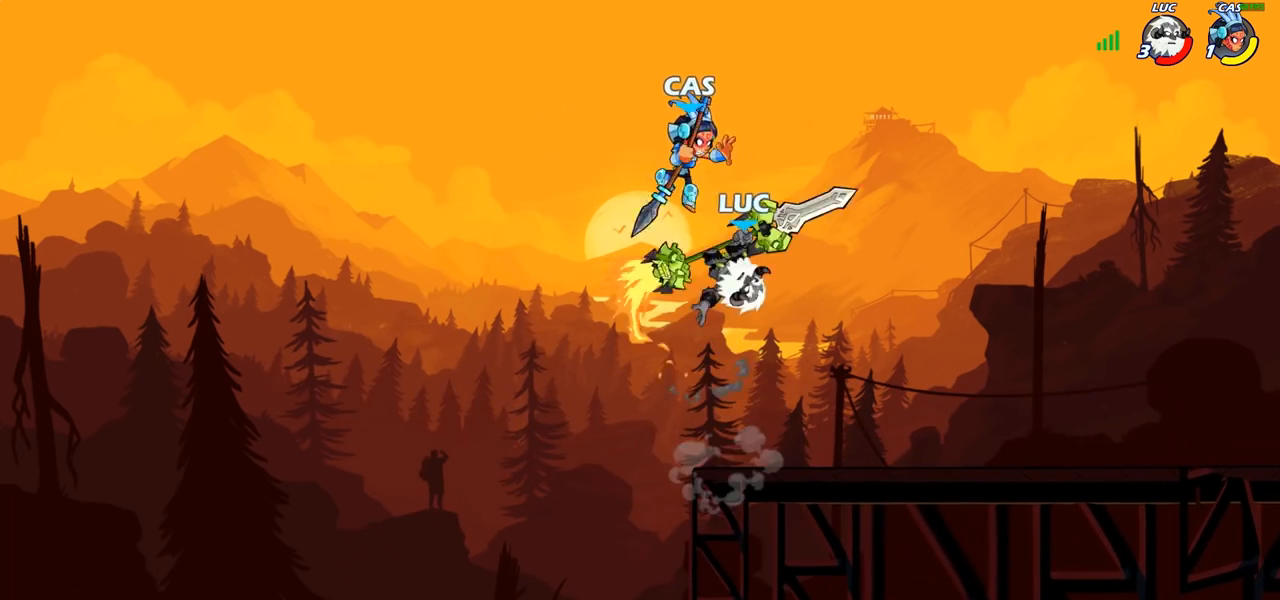
{"buttons": [], "left_stick": "up-left", "right_stick": "center", "events": [[400, "CROSS", "down"], [417, "left_stick", "up-left"], [500, "CROSS", "up"]]}
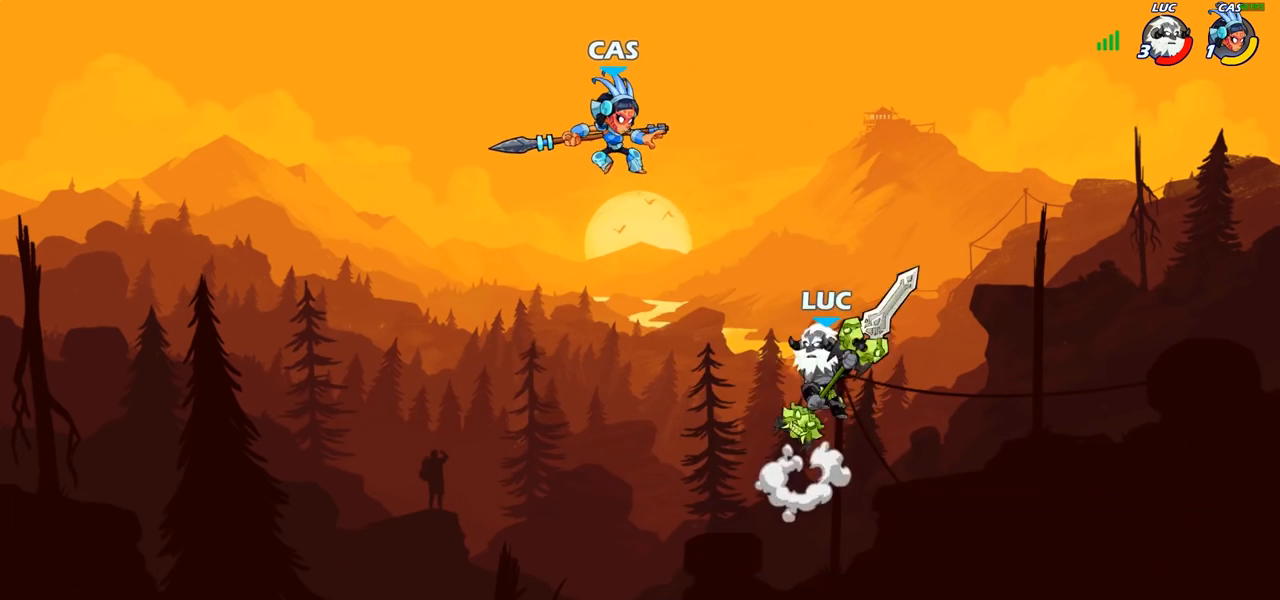
{"buttons": [], "left_stick": "center", "right_stick": "center", "events": [[17, "left_stick", "center"], [33, "R2", "down"], [83, "CIRCLE", "down"], [133, "CIRCLE", "up"], [133, "R2", "up"]]}
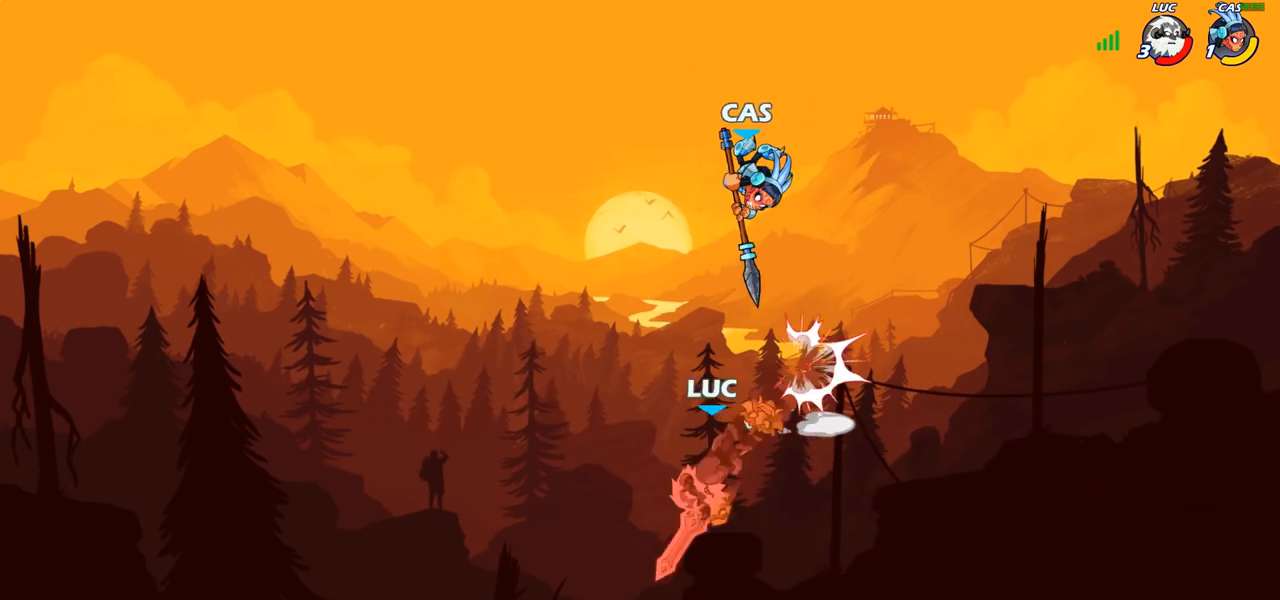
{"buttons": [], "left_stick": "up-right", "right_stick": "center", "events": [[267, "left_stick", "up-right"], [350, "CROSS", "down"], [500, "CROSS", "up"]]}
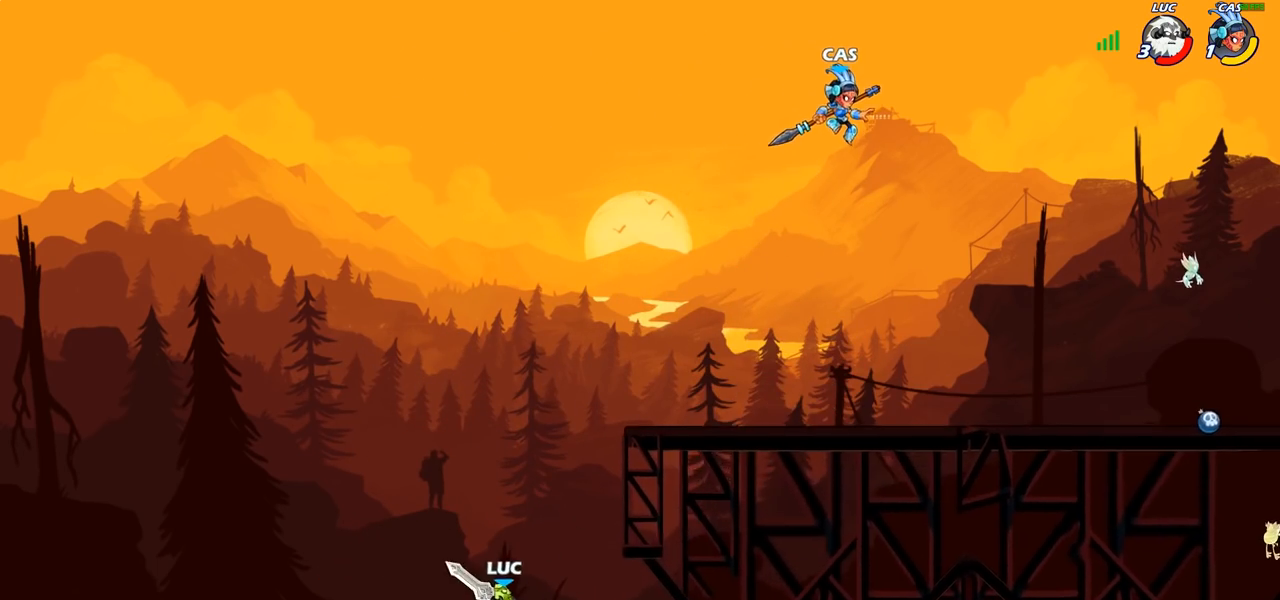
{"buttons": ["CROSS"], "left_stick": "up-right", "right_stick": "center", "events": [[83, "CROSS", "down"]]}
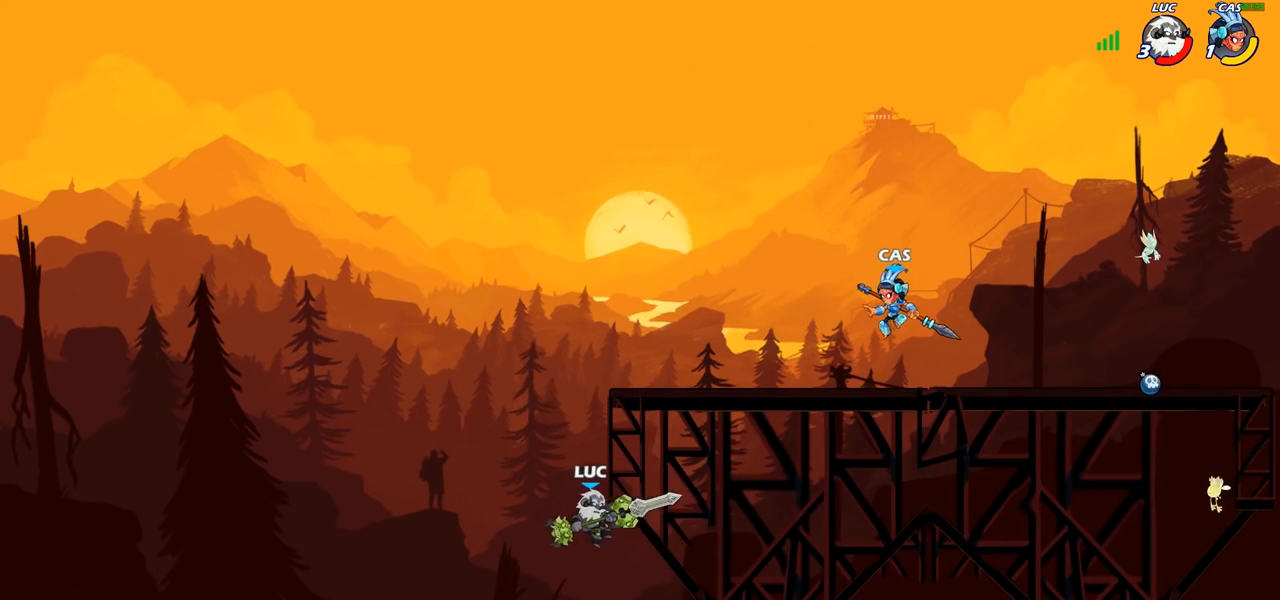
{"buttons": [], "left_stick": "up-right", "right_stick": "center", "events": [[100, "CROSS", "up"], [167, "CROSS", "down"], [250, "CIRCLE", "down"], [250, "CROSS", "up"], [383, "CIRCLE", "up"]]}
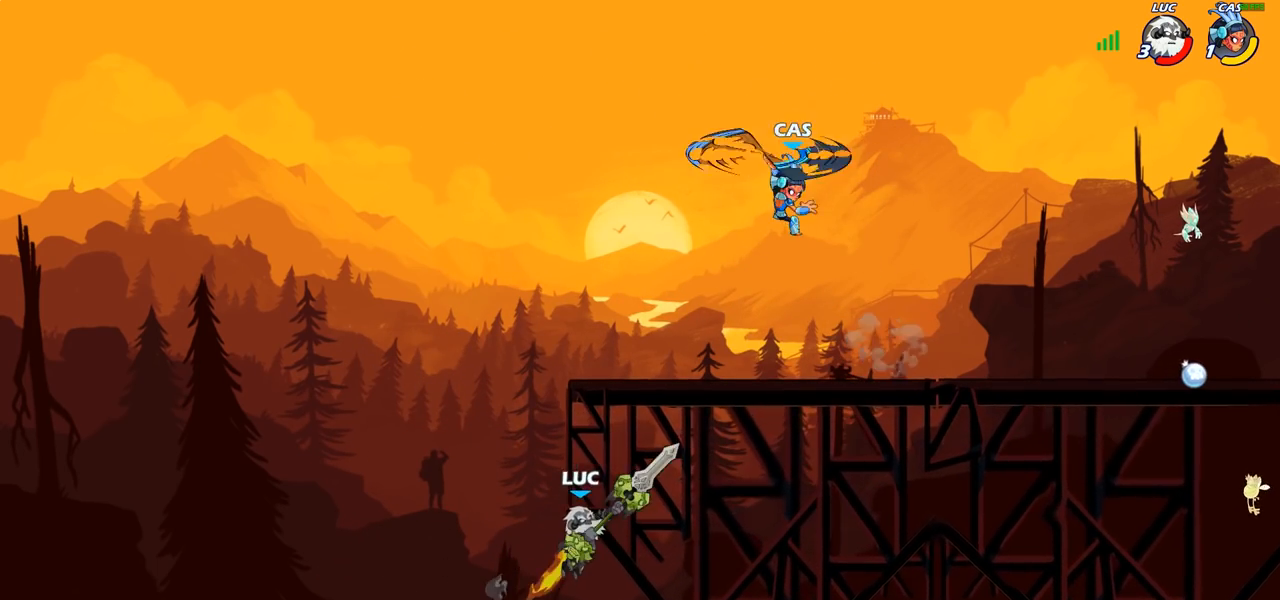
{"buttons": ["CROSS"], "left_stick": "up-left", "right_stick": "center", "events": [[17, "R2", "down"], [200, "R2", "up"], [283, "left_stick", "right"], [450, "CROSS", "down"], [450, "left_stick", "up-left"]]}
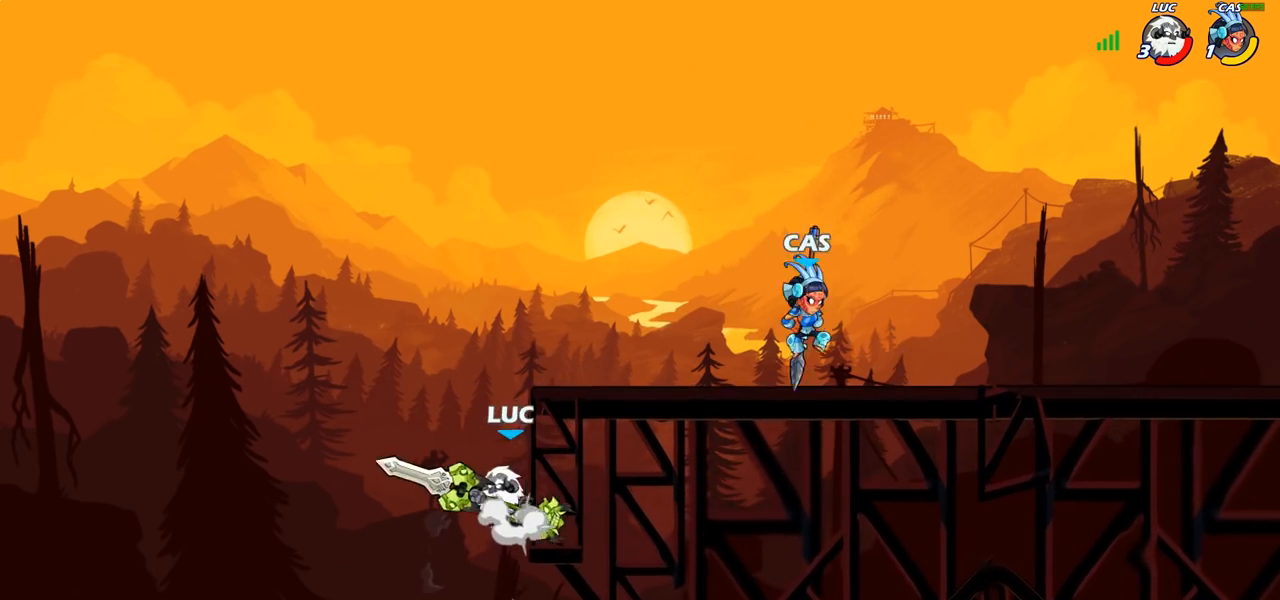
{"buttons": [], "left_stick": "up-right", "right_stick": "center", "events": [[67, "CROSS", "up"], [67, "left_stick", "right"], [167, "CROSS", "down"], [250, "left_stick", "up-right"], [350, "CROSS", "up"]]}
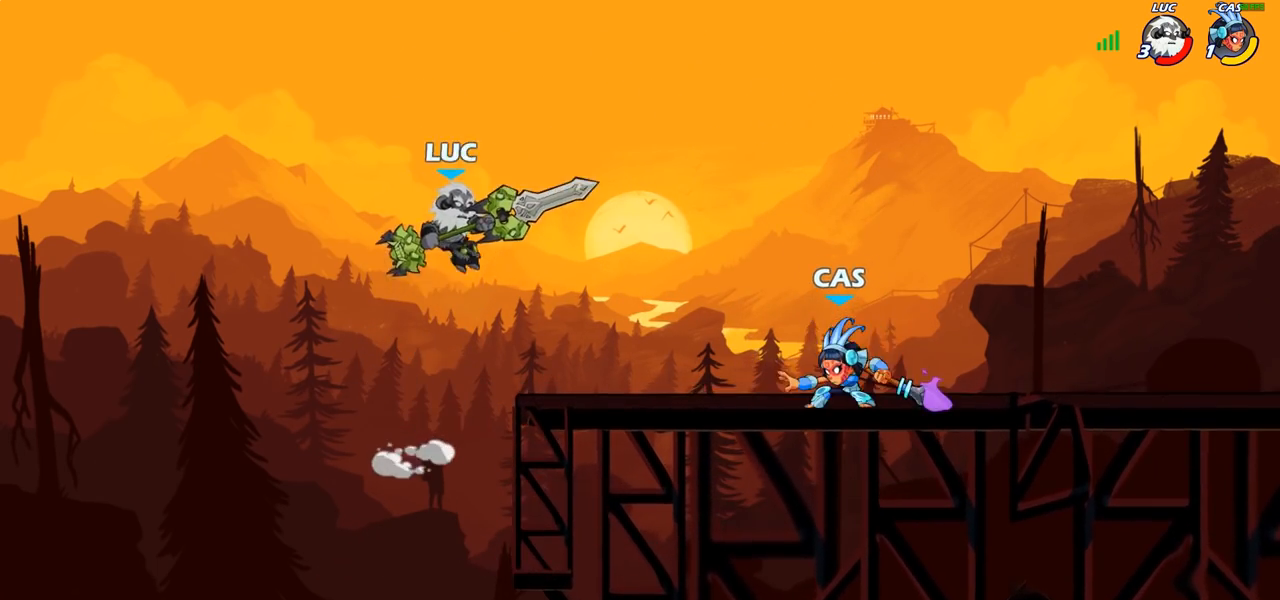
{"buttons": [], "left_stick": "right", "right_stick": "center", "events": [[33, "left_stick", "up-left"], [150, "left_stick", "down-left"], [367, "left_stick", "right"]]}
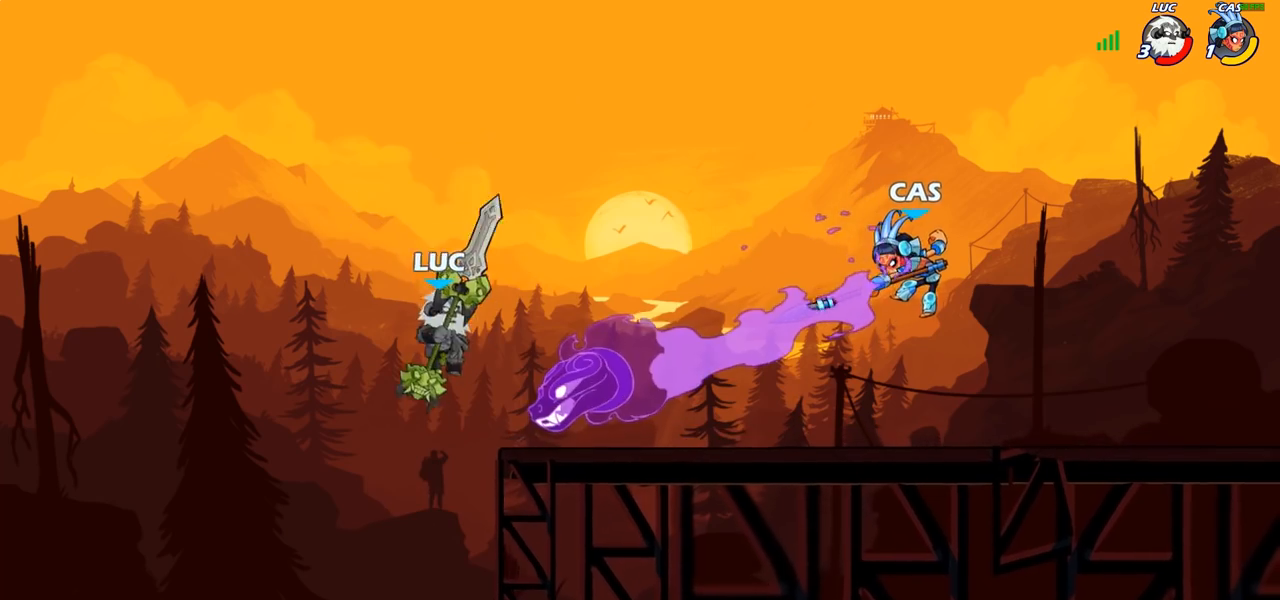
{"buttons": ["SQUARE"], "left_stick": "right", "right_stick": "center", "events": [[33, "R2", "down"], [250, "R2", "up"], [483, "SQUARE", "down"]]}
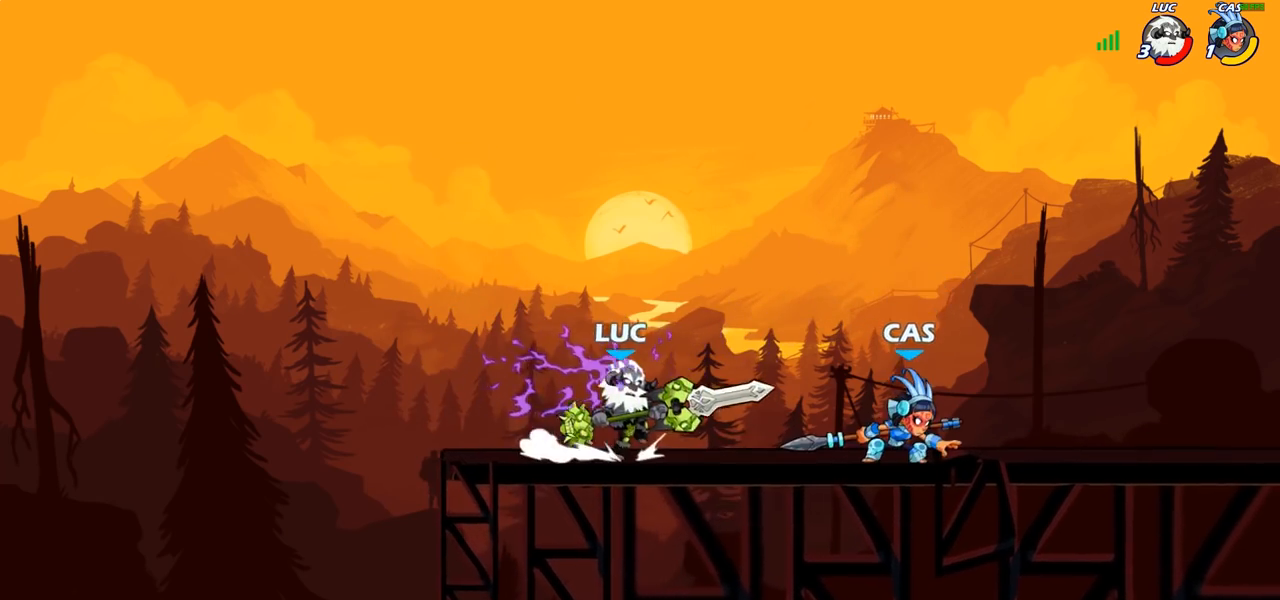
{"buttons": [], "left_stick": "center", "right_stick": "center", "events": [[67, "SQUARE", "up"], [150, "left_stick", "center"]]}
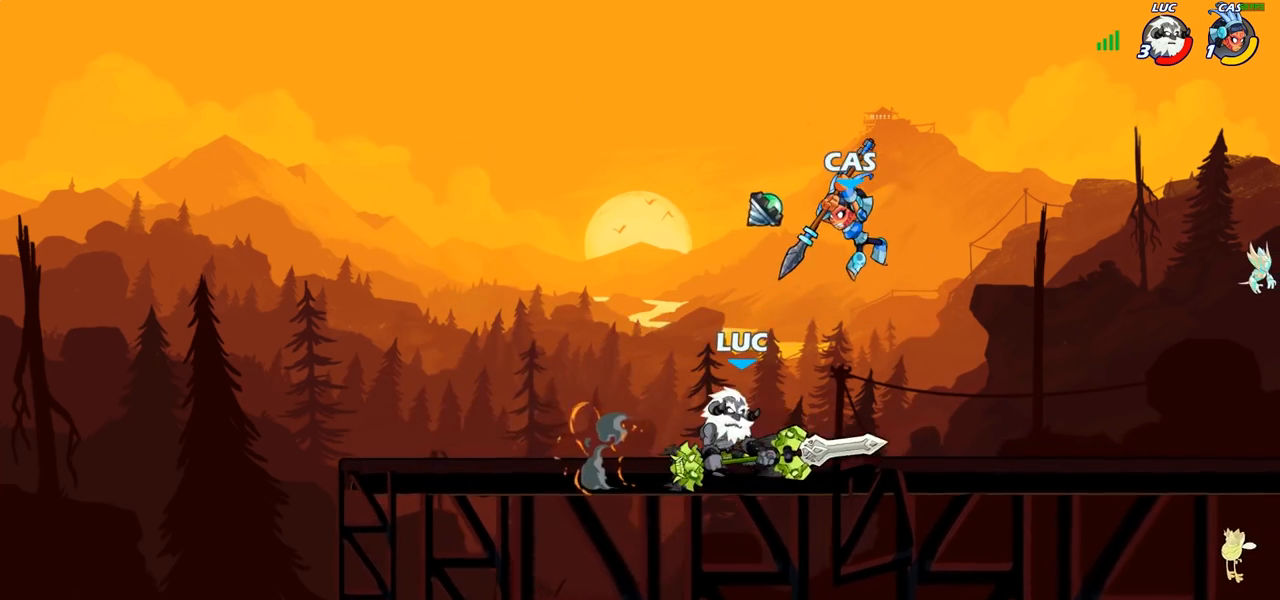
{"buttons": ["SQUARE"], "left_stick": "down", "right_stick": "center", "events": [[117, "left_stick", "left"], [400, "left_stick", "down"], [433, "SQUARE", "down"]]}
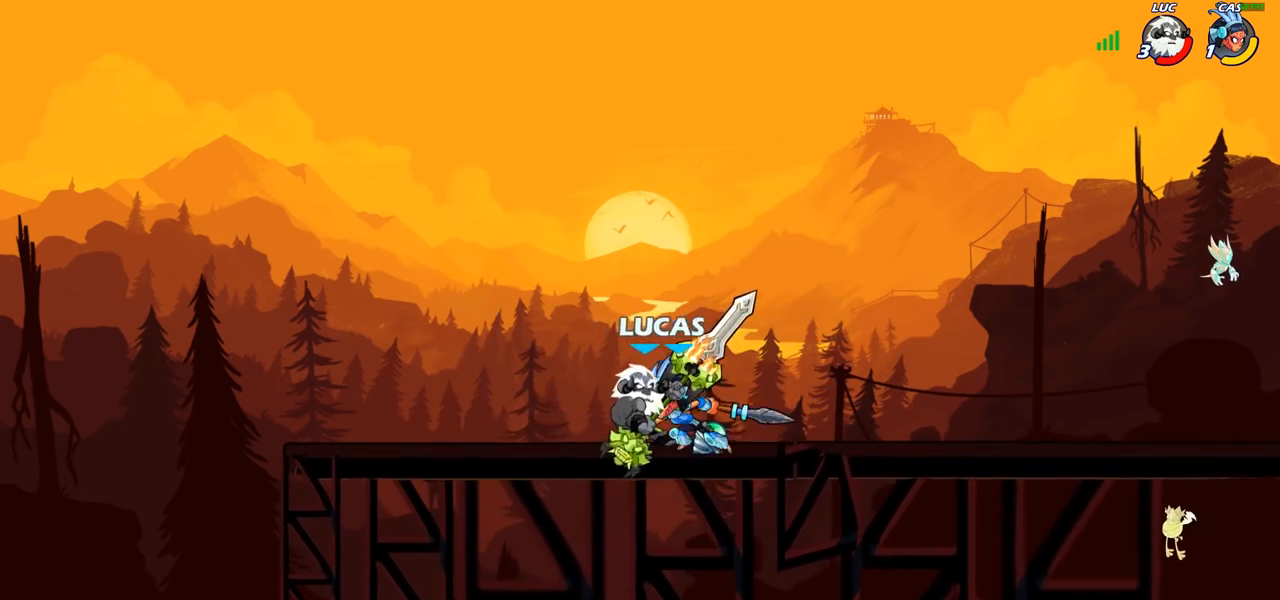
{"buttons": [], "left_stick": "center", "right_stick": "center", "events": [[17, "SQUARE", "up"], [117, "left_stick", "center"]]}
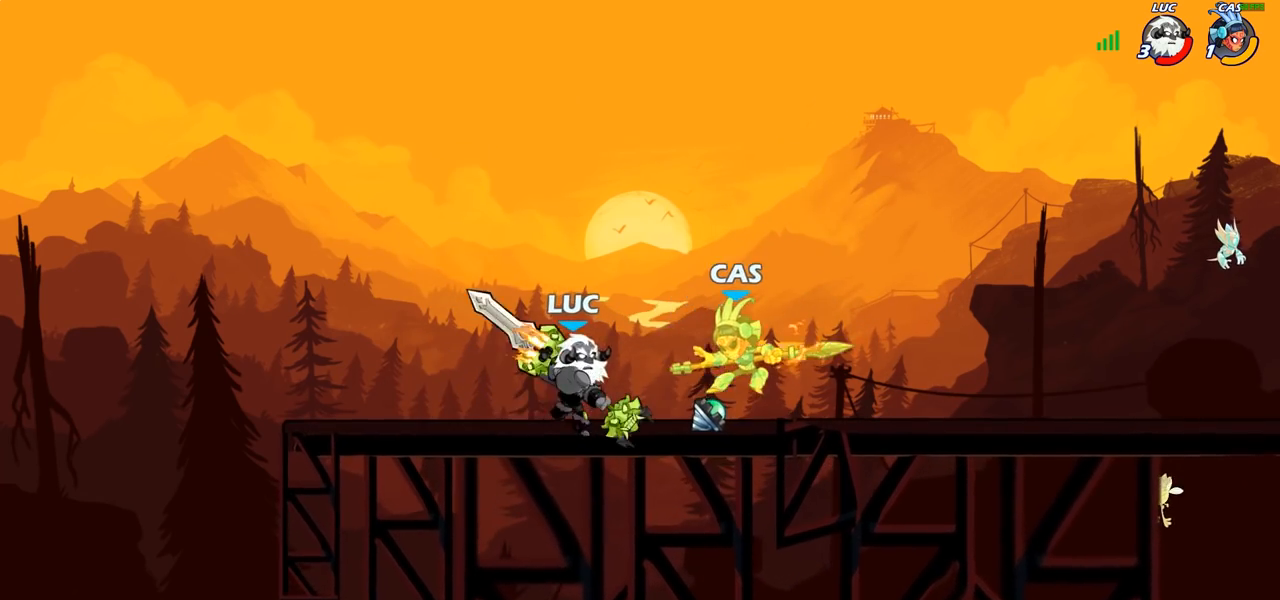
{"buttons": ["SQUARE"], "left_stick": "center", "right_stick": "center", "events": [[133, "SQUARE", "down"], [217, "SQUARE", "up"], [300, "SQUARE", "down"], [417, "SQUARE", "up"], [483, "SQUARE", "down"]]}
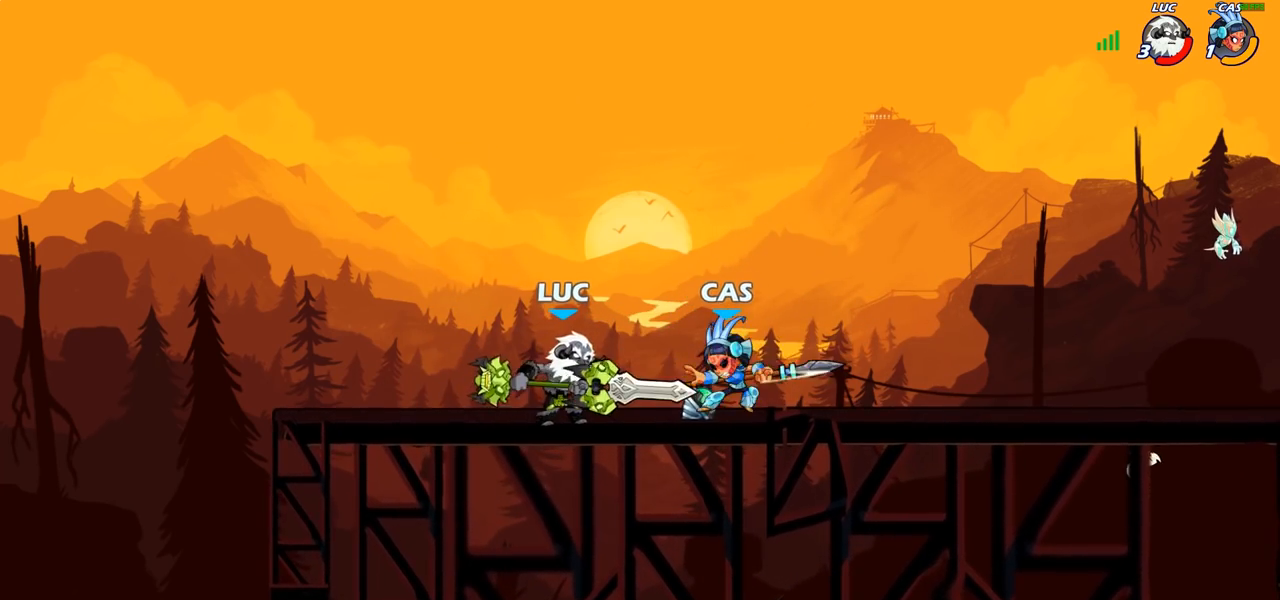
{"buttons": [], "left_stick": "right", "right_stick": "center", "events": [[67, "SQUARE", "up"], [167, "SQUARE", "down"], [267, "SQUARE", "up"], [300, "left_stick", "right"]]}
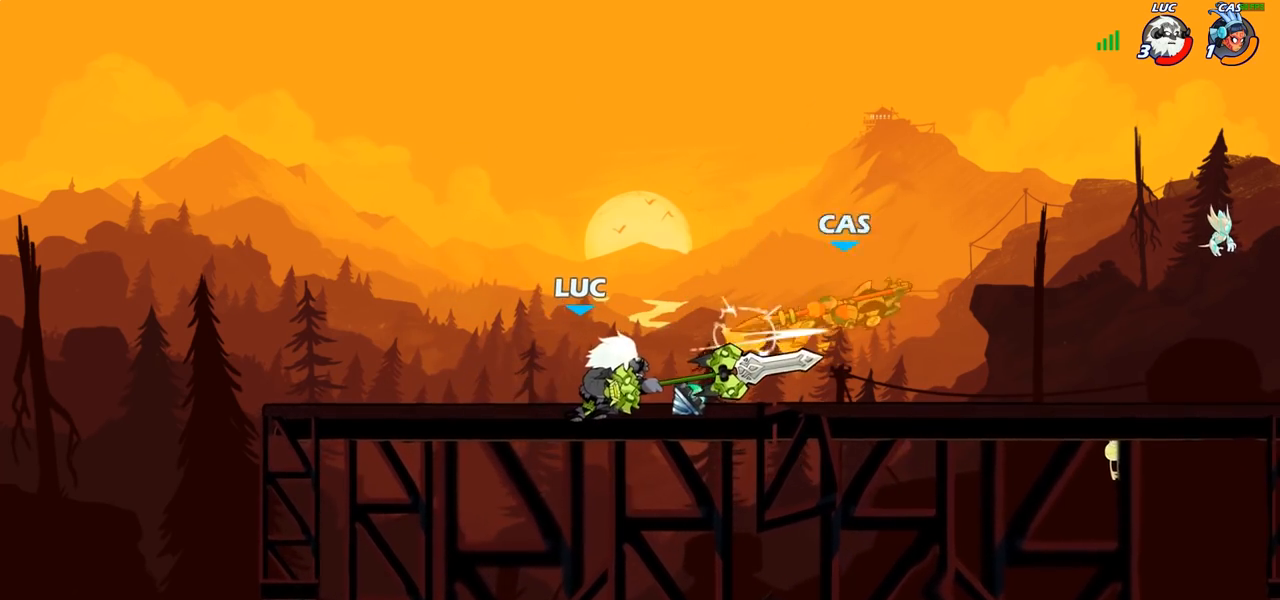
{"buttons": ["CIRCLE"], "left_stick": "center", "right_stick": "center", "events": [[117, "R2", "down"], [283, "R2", "up"], [383, "left_stick", "center"], [417, "CIRCLE", "down"]]}
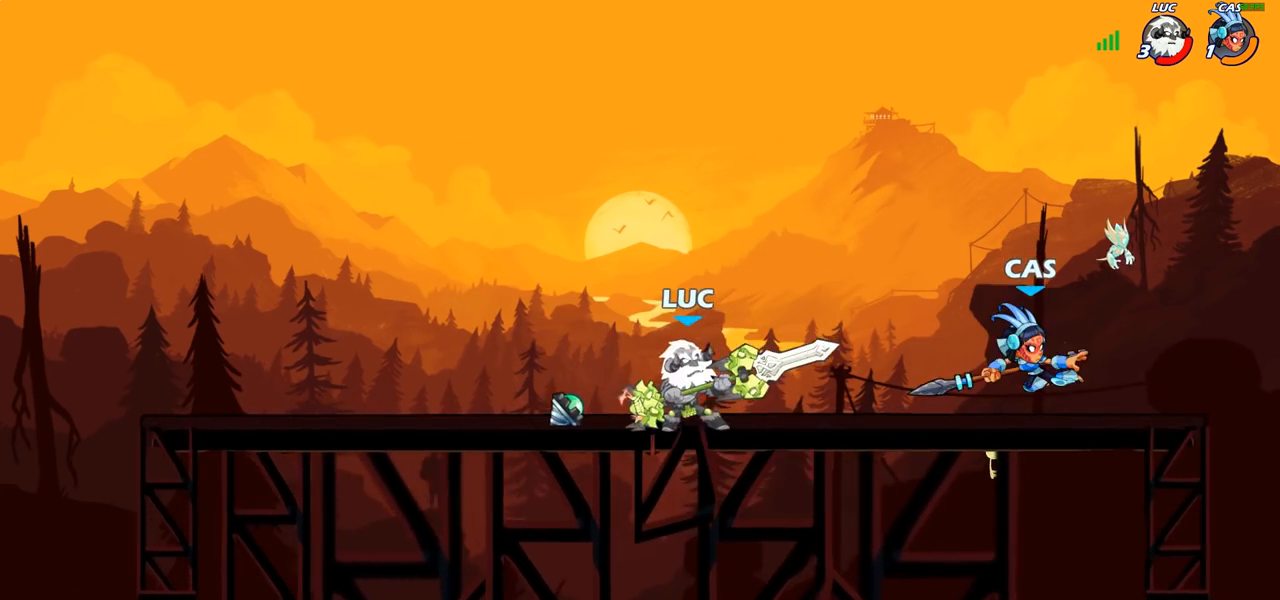
{"buttons": [], "left_stick": "center", "right_stick": "center", "events": [[17, "CIRCLE", "up"], [233, "left_stick", "right"], [333, "left_stick", "center"]]}
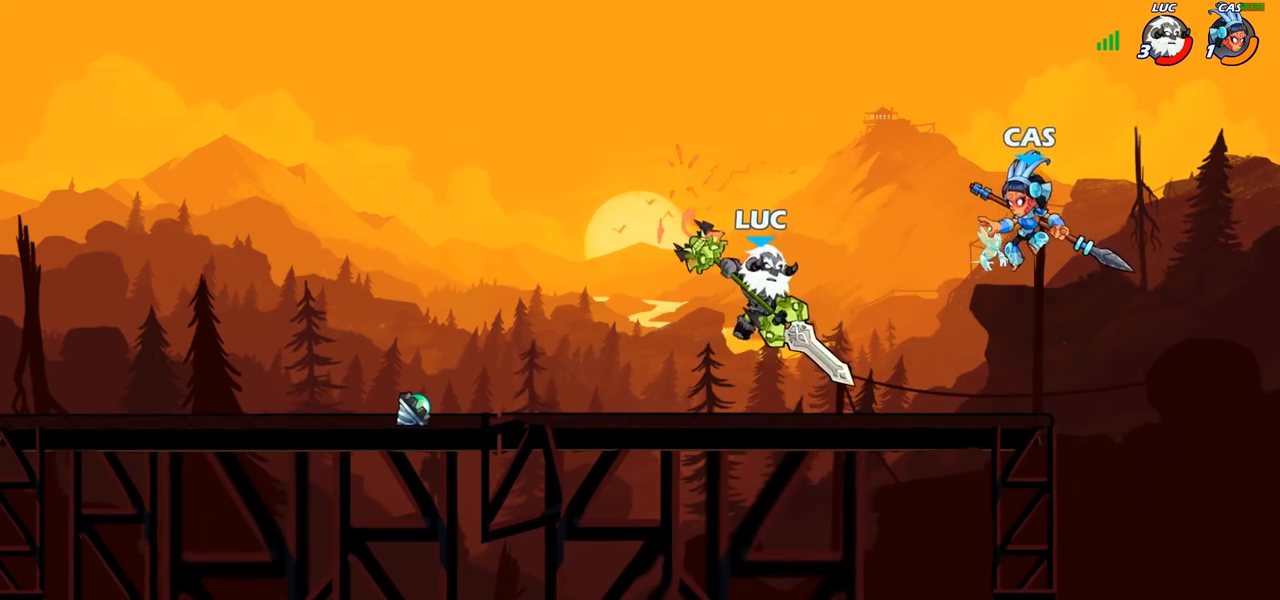
{"buttons": [], "left_stick": "down-left", "right_stick": "center", "events": [[100, "left_stick", "left"], [300, "CROSS", "down"], [433, "CROSS", "up"], [483, "left_stick", "down-left"]]}
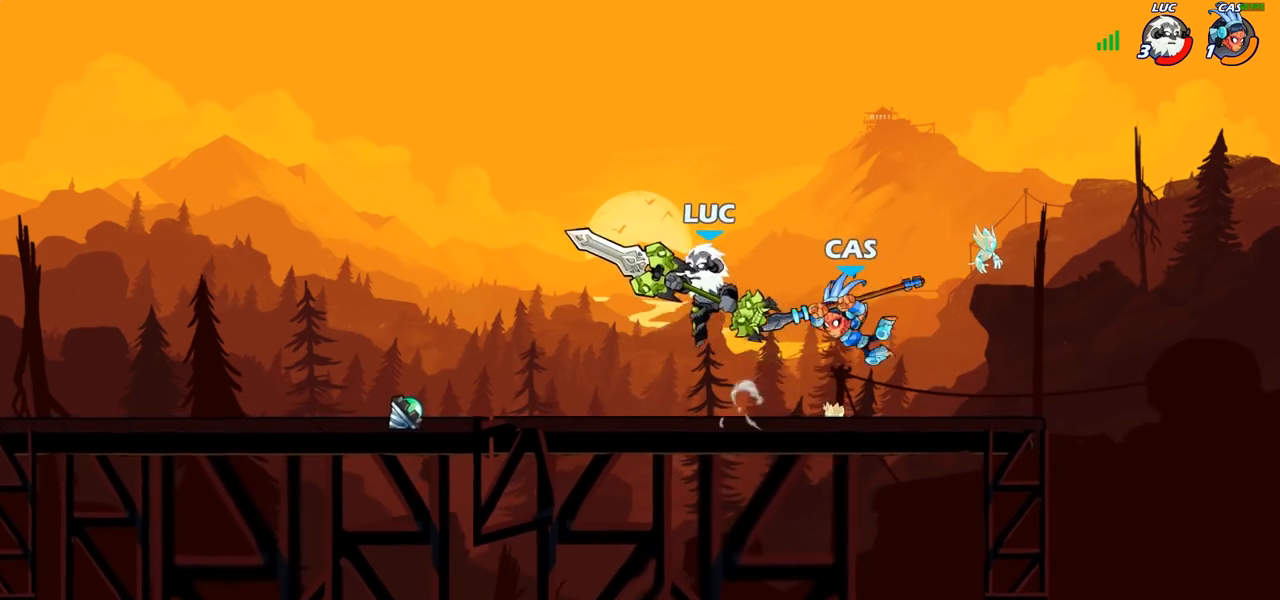
{"buttons": [], "left_stick": "right", "right_stick": "center", "events": [[17, "left_stick", "down"], [67, "left_stick", "down-right"], [100, "SQUARE", "down"], [167, "SQUARE", "up"], [200, "left_stick", "center"], [500, "left_stick", "right"]]}
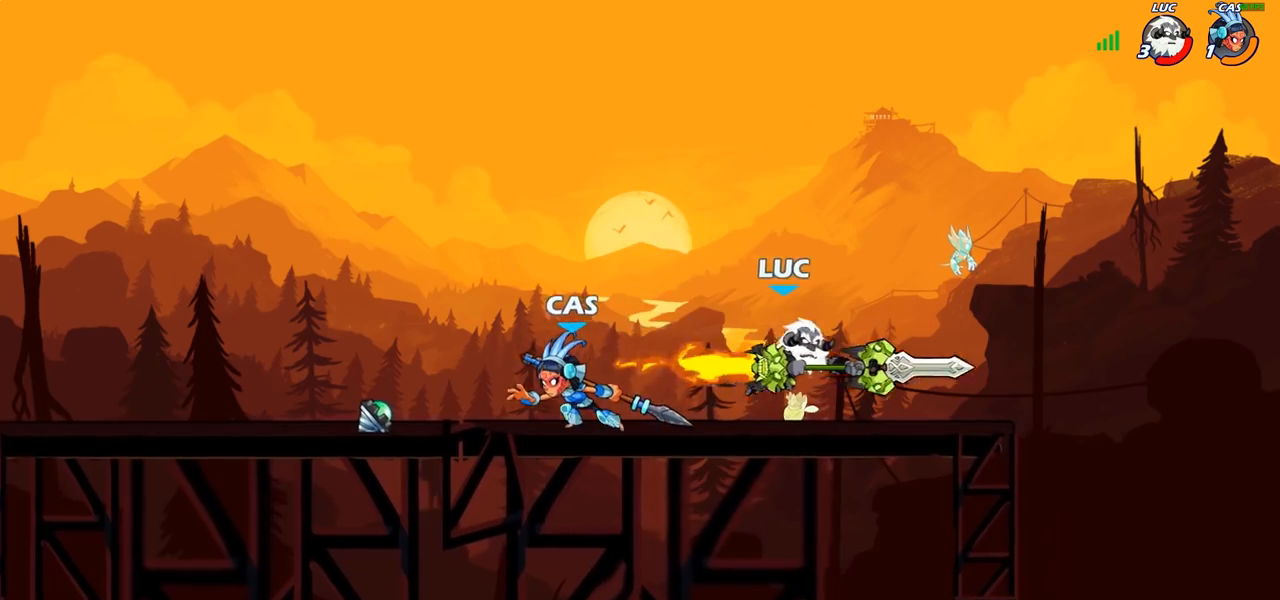
{"buttons": [], "left_stick": "up-left", "right_stick": "center", "events": [[200, "left_stick", "left"], [367, "CROSS", "down"], [367, "left_stick", "right"], [500, "CROSS", "up"], [500, "left_stick", "up-left"]]}
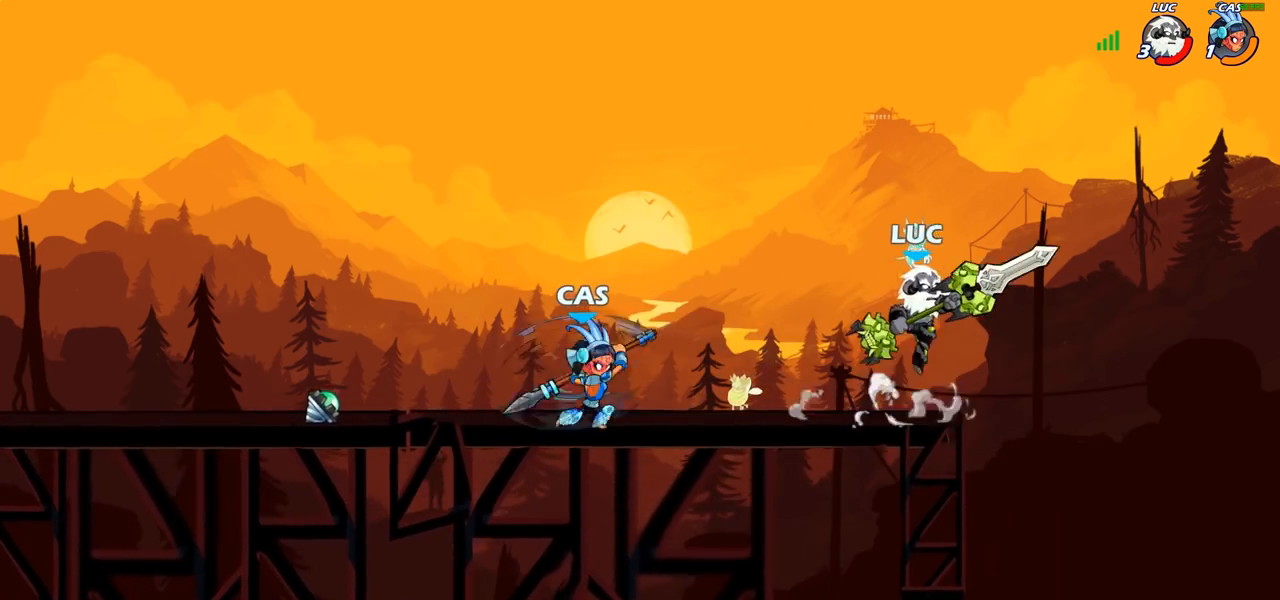
{"buttons": [], "left_stick": "left", "right_stick": "center", "events": [[183, "left_stick", "down-left"], [333, "SQUARE", "down"], [367, "left_stick", "left"], [400, "SQUARE", "up"]]}
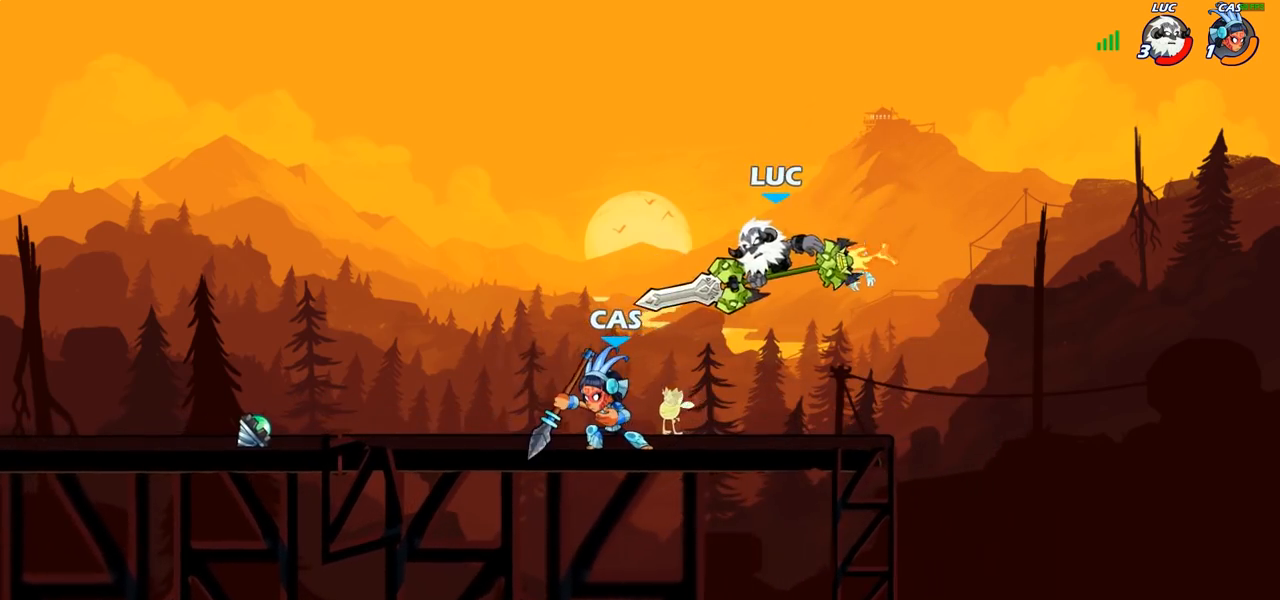
{"buttons": [], "left_stick": "left", "right_stick": "center", "events": []}
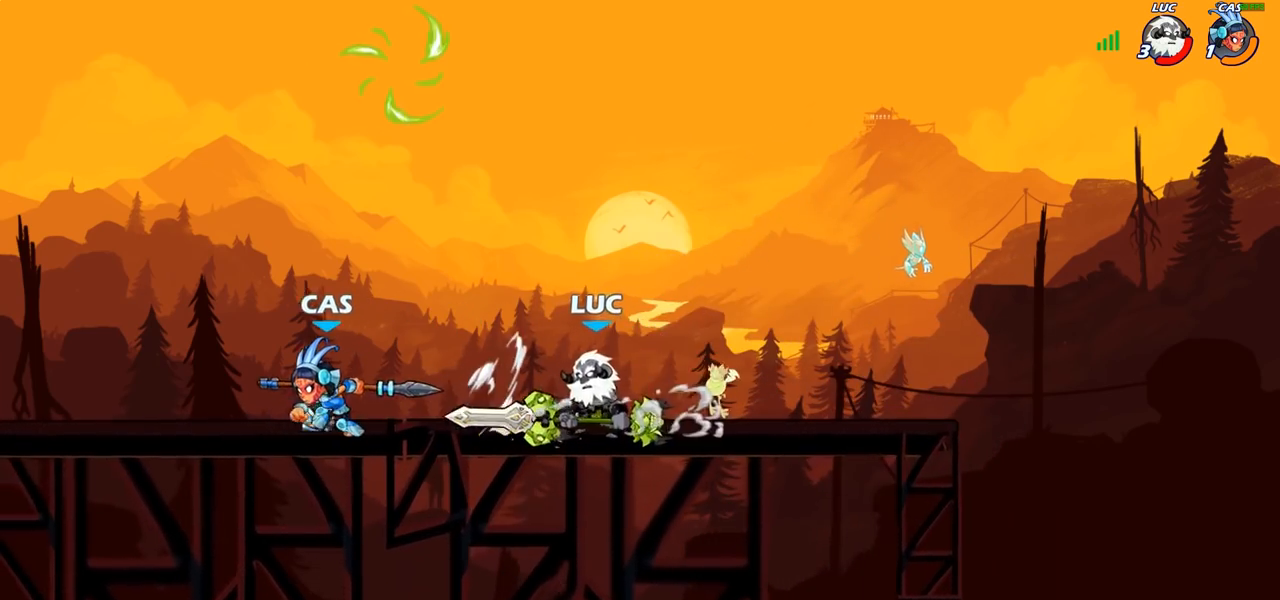
{"buttons": ["R2"], "left_stick": "left", "right_stick": "center", "events": [[33, "CROSS", "down"], [83, "left_stick", "right"], [133, "CROSS", "up"], [200, "R2", "down"], [267, "left_stick", "up-left"], [350, "R2", "up"], [367, "left_stick", "left"], [500, "R2", "down"]]}
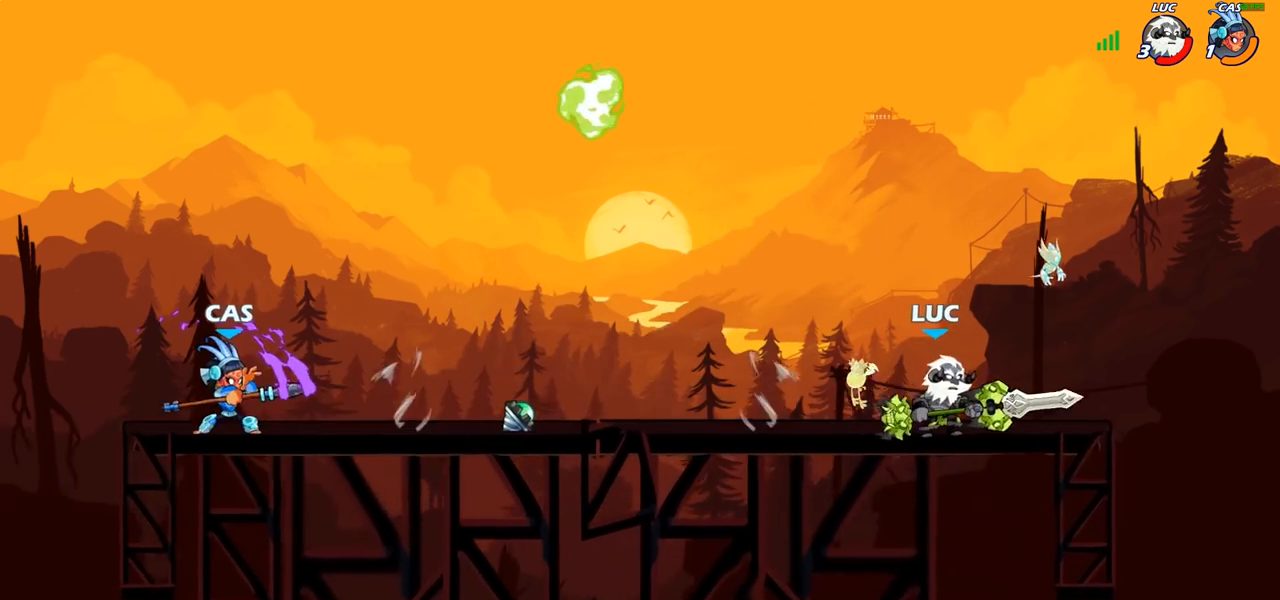
{"buttons": [], "left_stick": "left", "right_stick": "center", "events": [[150, "R2", "up"]]}
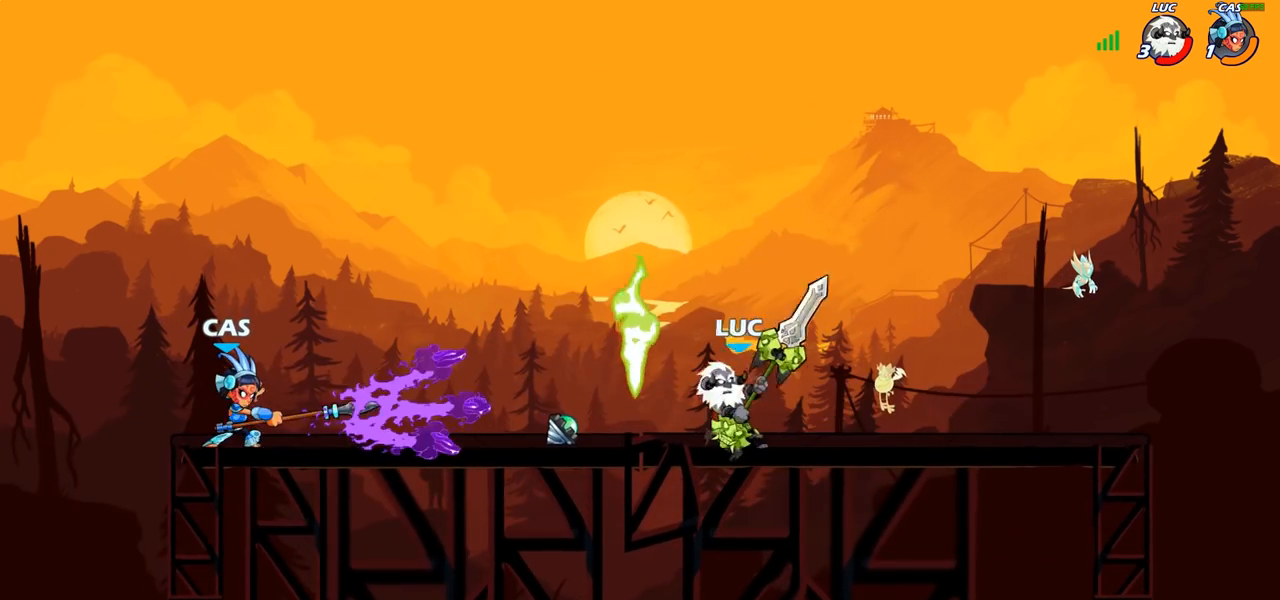
{"buttons": [], "left_stick": "left", "right_stick": "center", "events": [[67, "R2", "down"], [100, "CIRCLE", "down"], [183, "CIRCLE", "up"], [183, "R2", "up"]]}
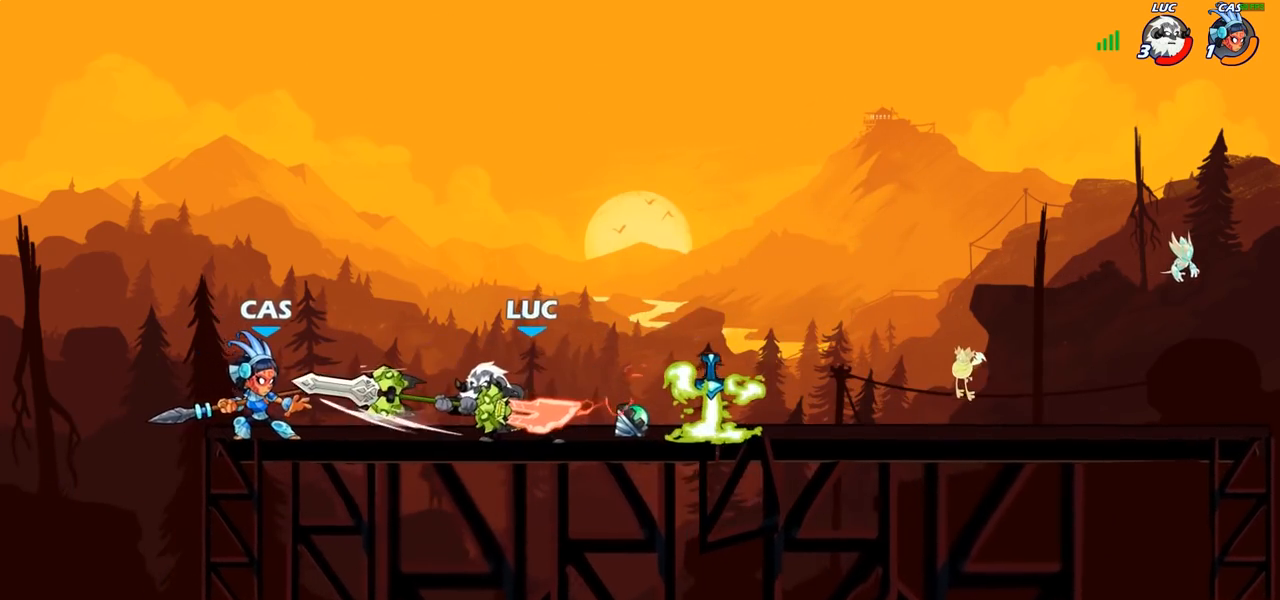
{"buttons": [], "left_stick": "center", "right_stick": "center", "events": [[100, "left_stick", "center"]]}